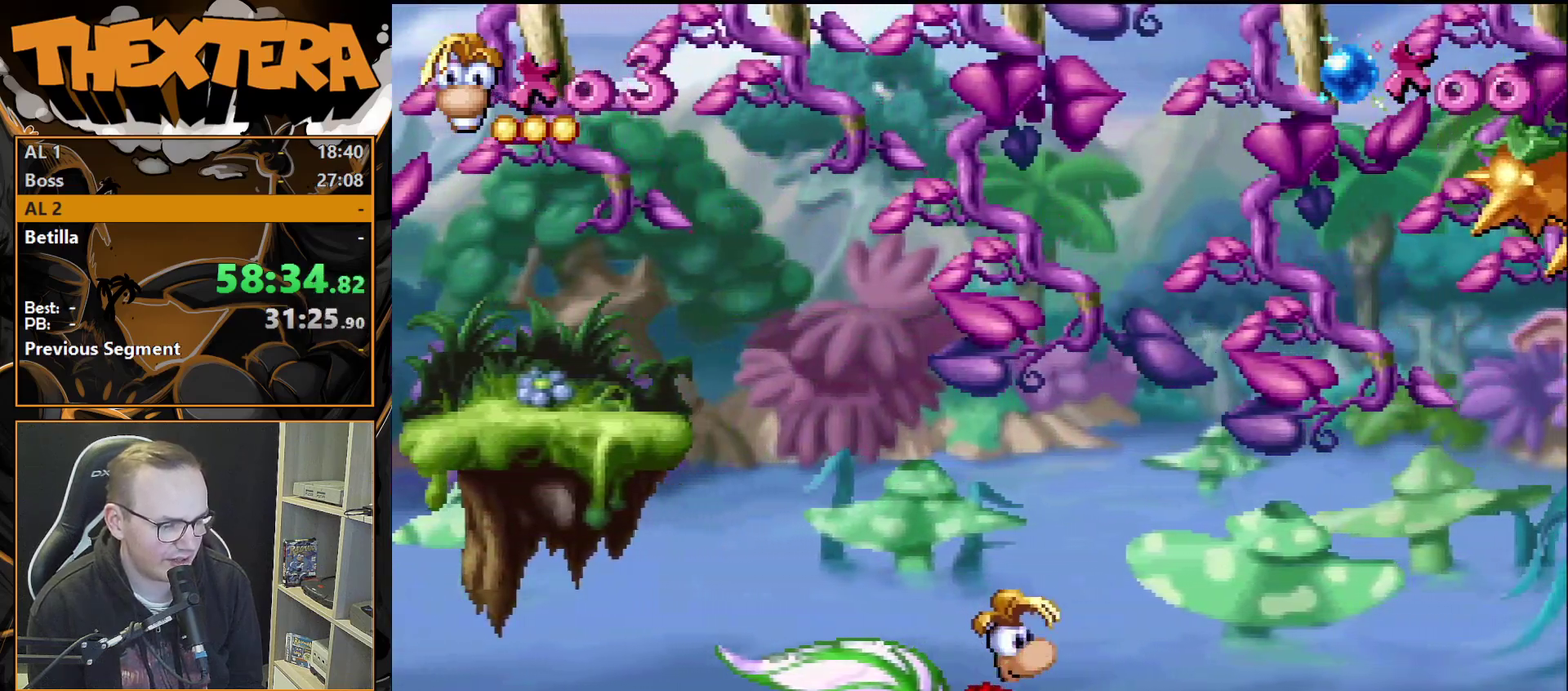
Gameplay with a controller (PlayStation layout); each line is a JSON object with the inputs held at the frame after it (dt_ms = milliseconds from this image to that frame). "events" lists button and stick changes between this image and that frame as [ms after this image, input, new state], when the widget could be followed in between. Not read: L3 R3.
{"dt_ms": 500, "buttons": [], "events": []}
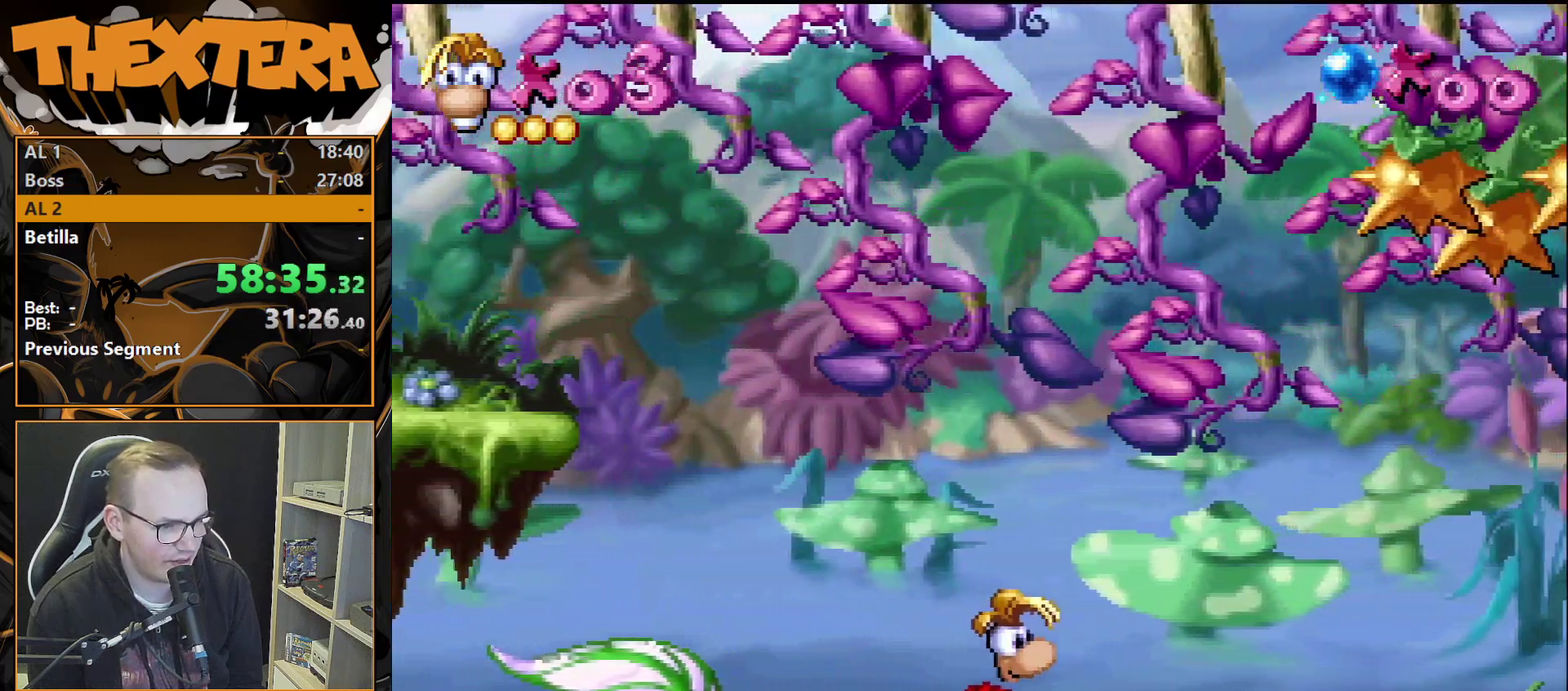
{"dt_ms": 500, "buttons": [], "events": []}
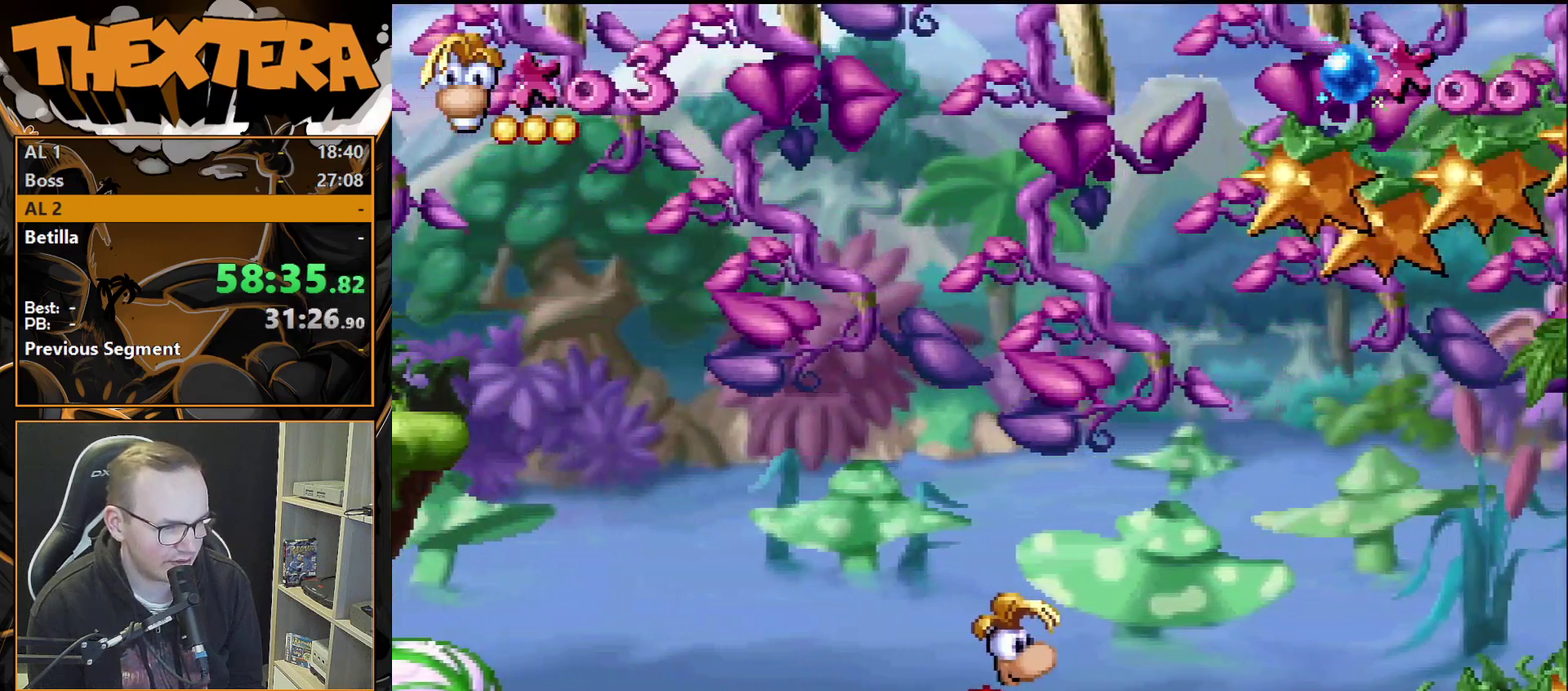
{"dt_ms": 300, "buttons": ["DPAD_LEFT"], "events": [[250, "DPAD_LEFT", "down"]]}
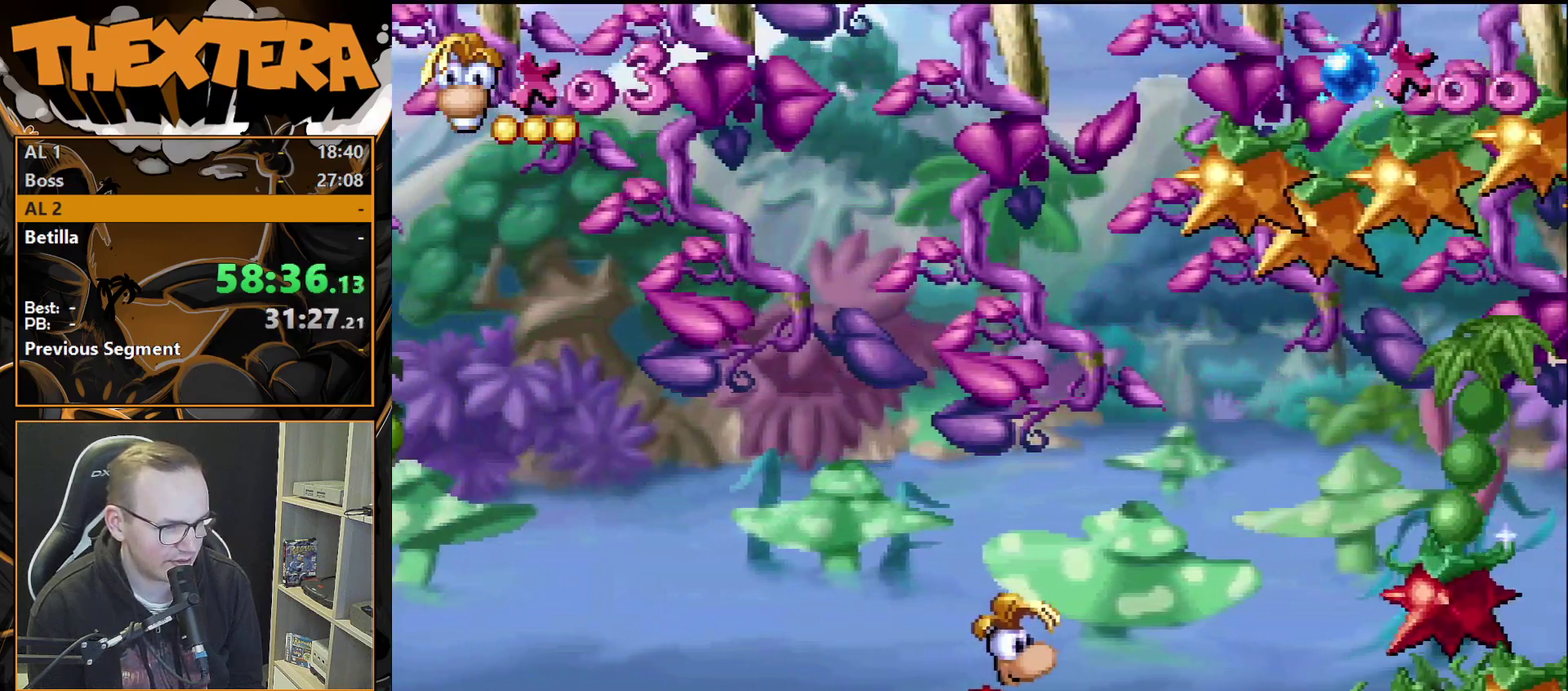
{"dt_ms": 400, "buttons": ["DPAD_RIGHT"], "events": [[50, "DPAD_LEFT", "up"], [317, "DPAD_RIGHT", "down"]]}
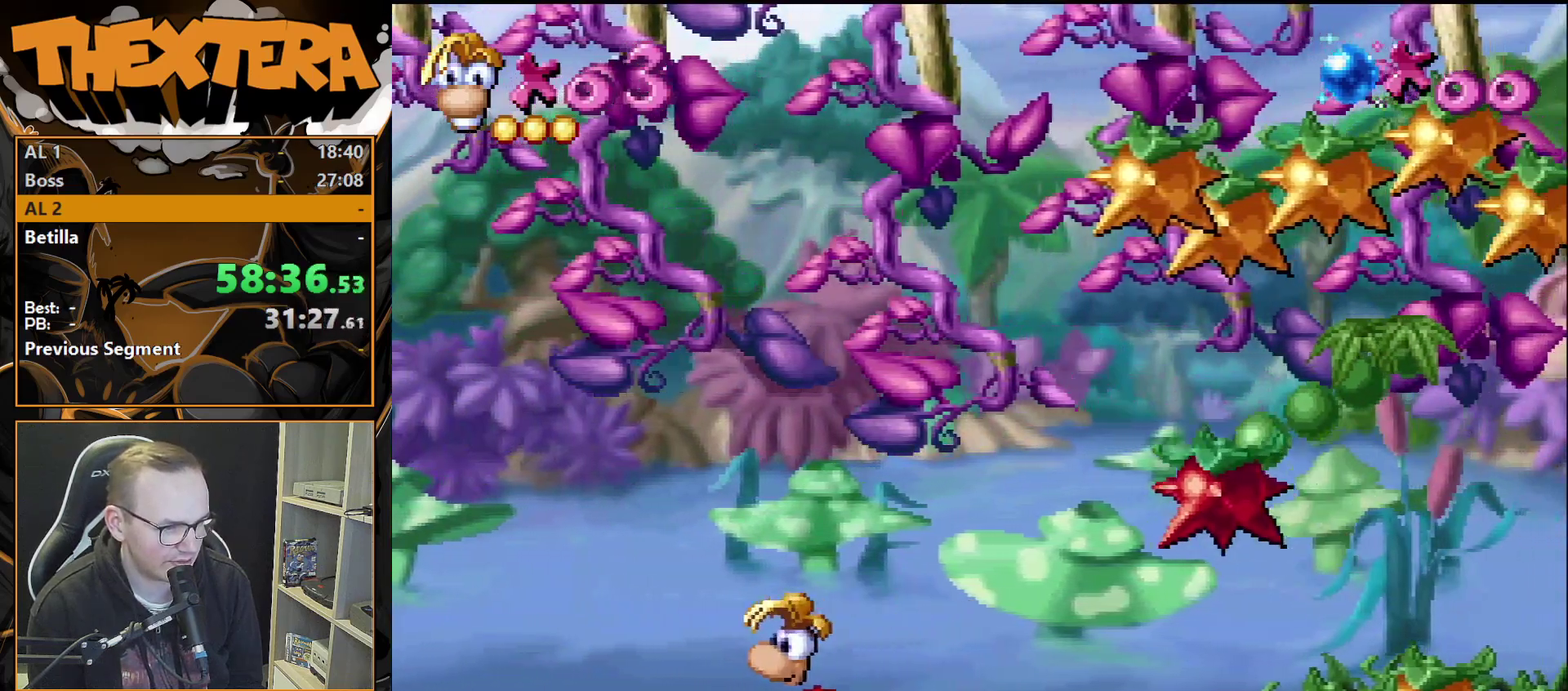
{"dt_ms": 300, "buttons": [], "events": [[17, "DPAD_RIGHT", "up"]]}
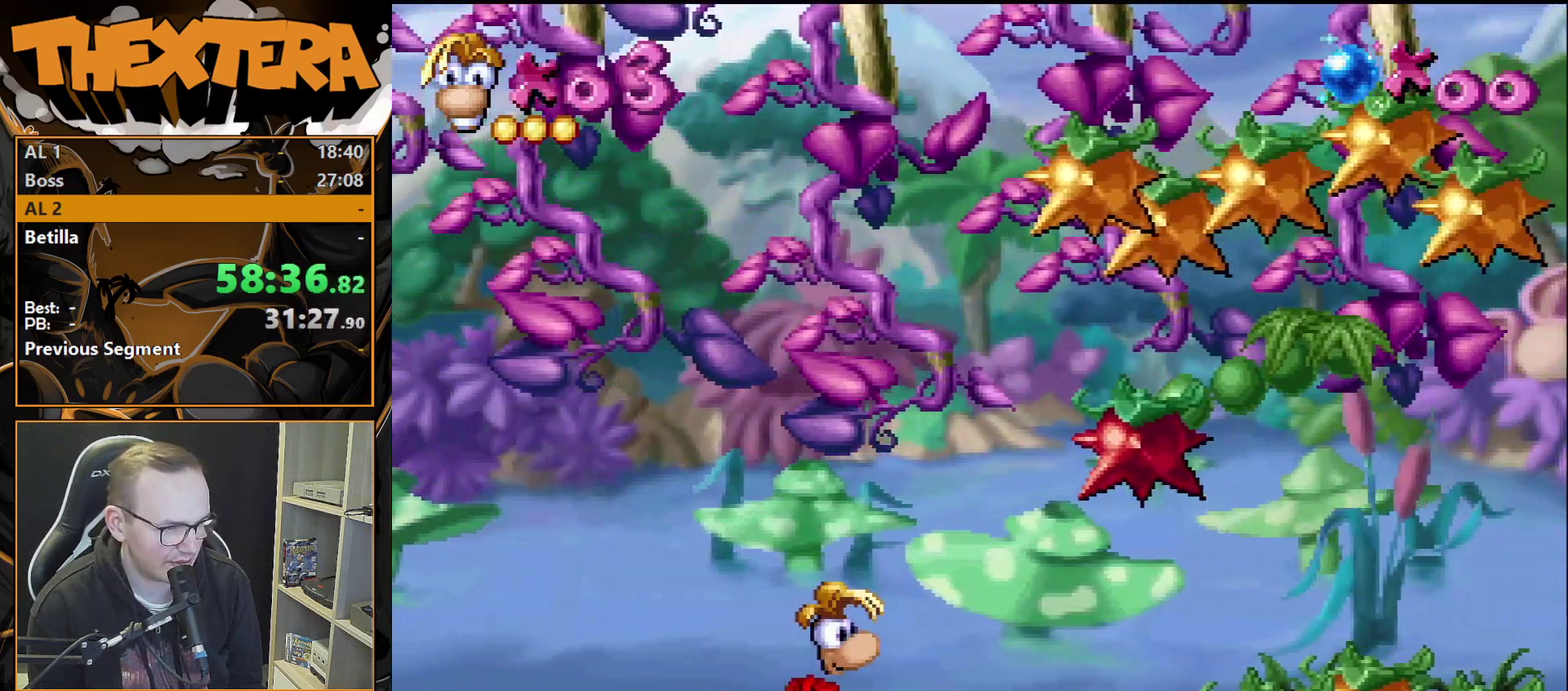
{"dt_ms": 500, "buttons": [], "events": []}
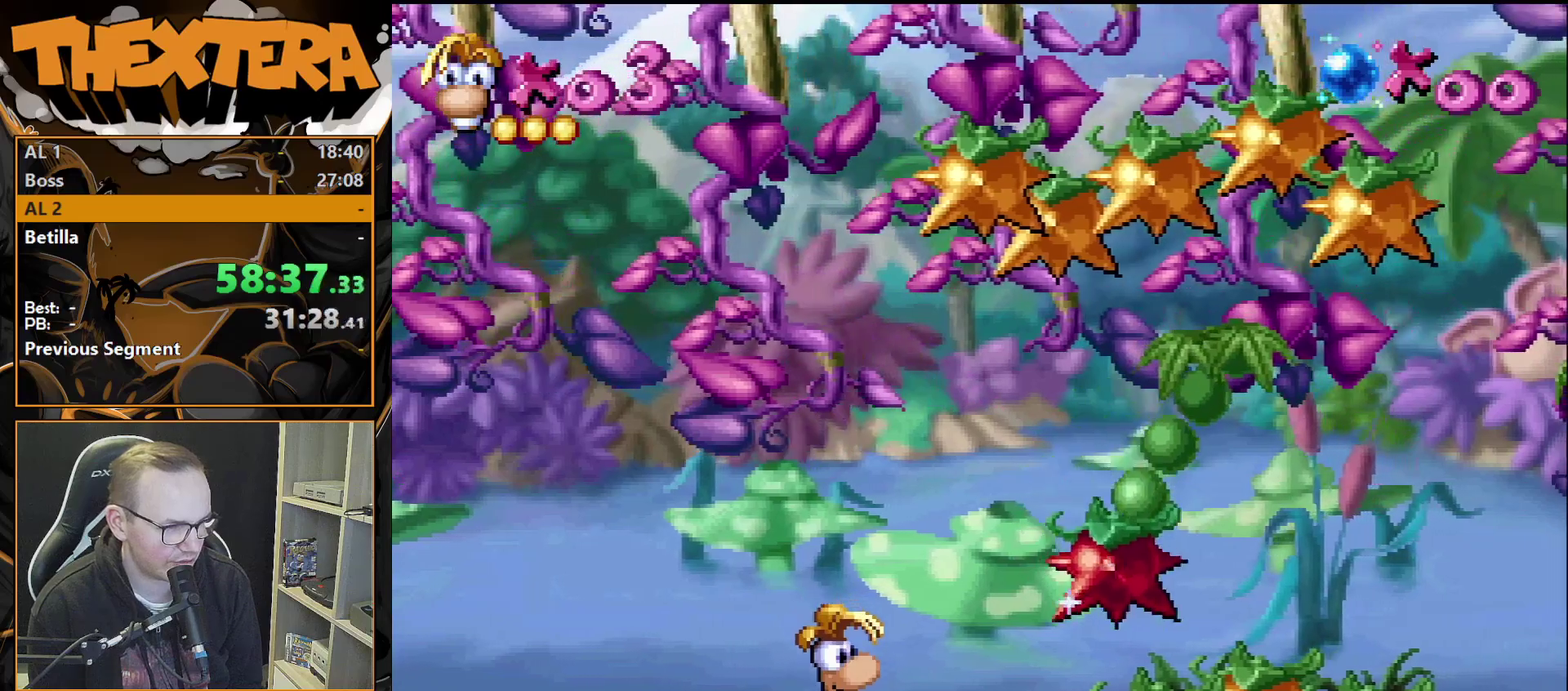
{"dt_ms": 300, "buttons": ["DPAD_RIGHT"], "events": [[283, "DPAD_RIGHT", "down"]]}
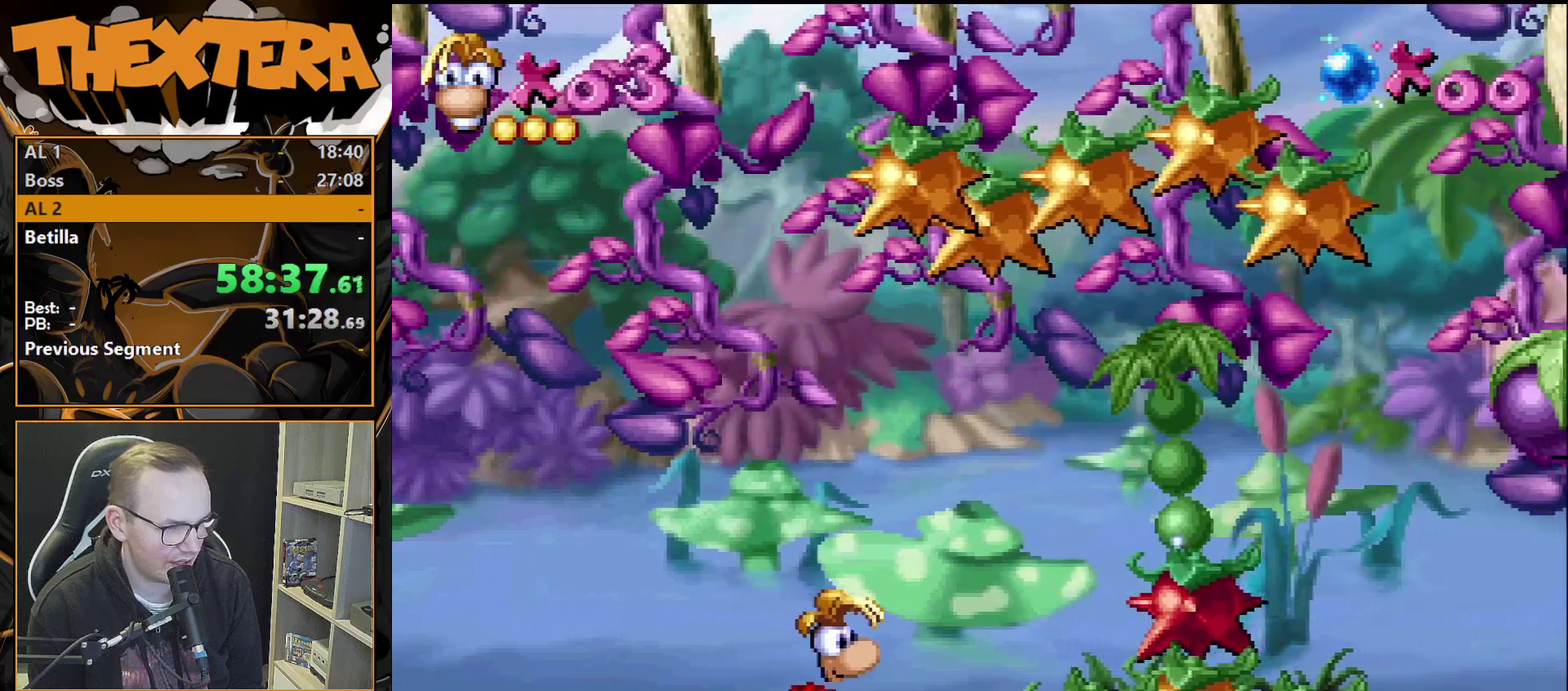
{"dt_ms": 200, "buttons": ["DPAD_RIGHT"], "events": [[83, "CROSS", "down"], [183, "CROSS", "up"]]}
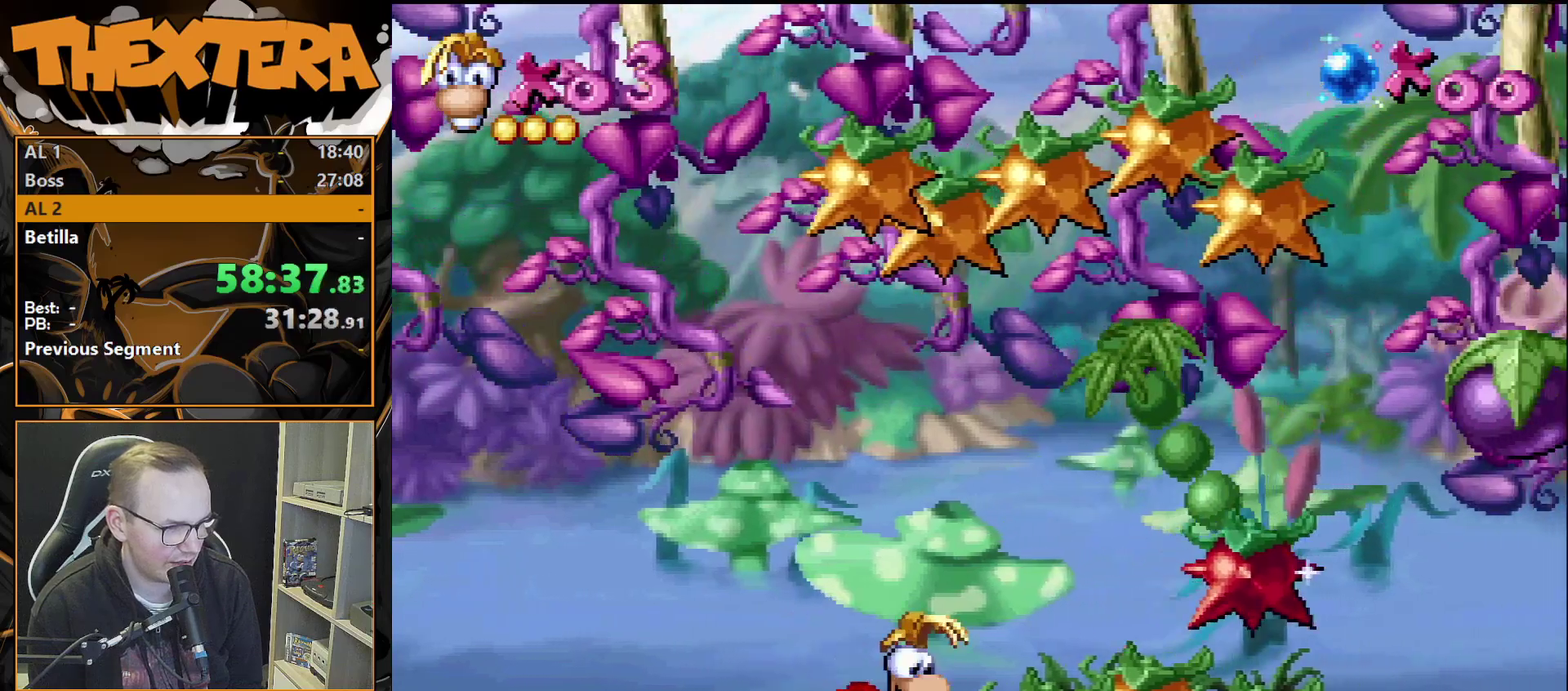
{"dt_ms": 500, "buttons": [], "events": [[300, "DPAD_RIGHT", "up"]]}
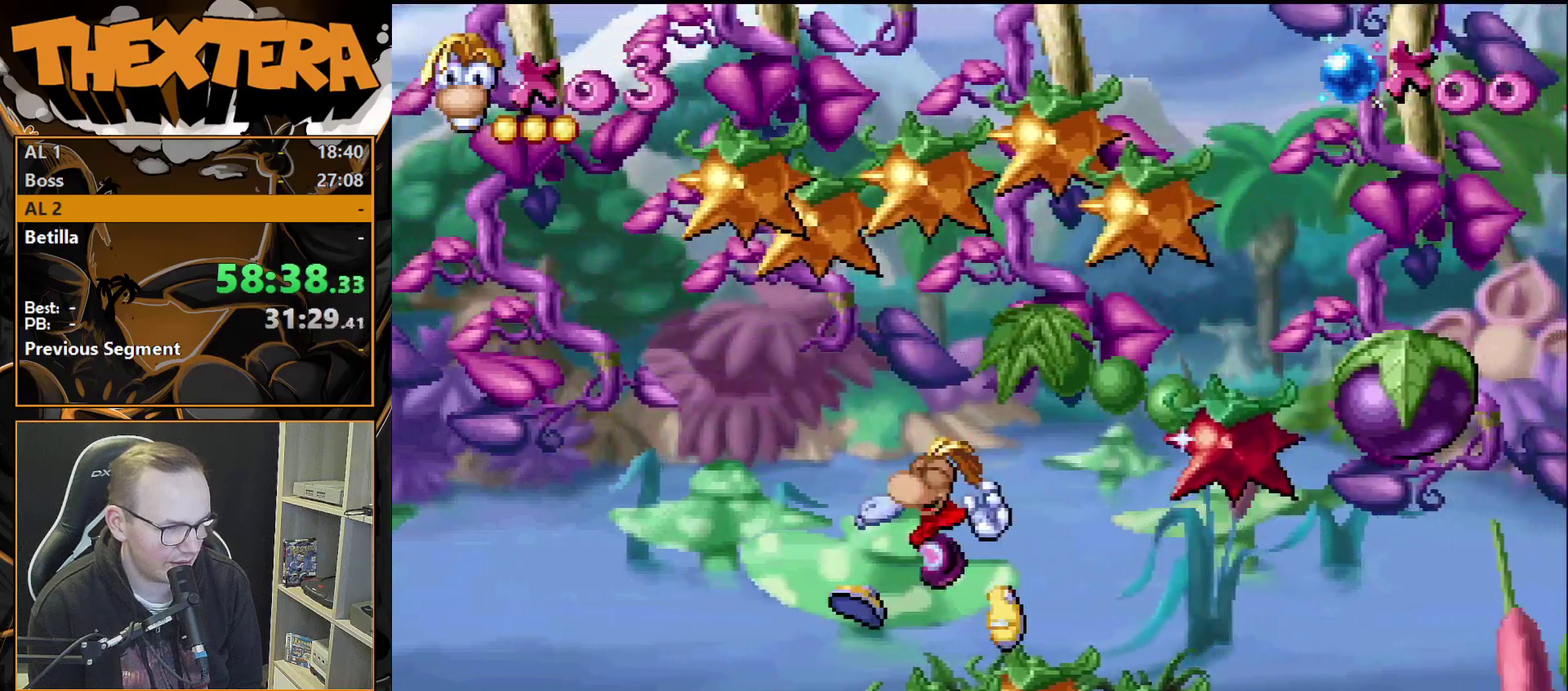
{"dt_ms": 500, "buttons": ["CROSS", "DPAD_RIGHT"], "events": [[483, "DPAD_RIGHT", "down"], [500, "CROSS", "down"]]}
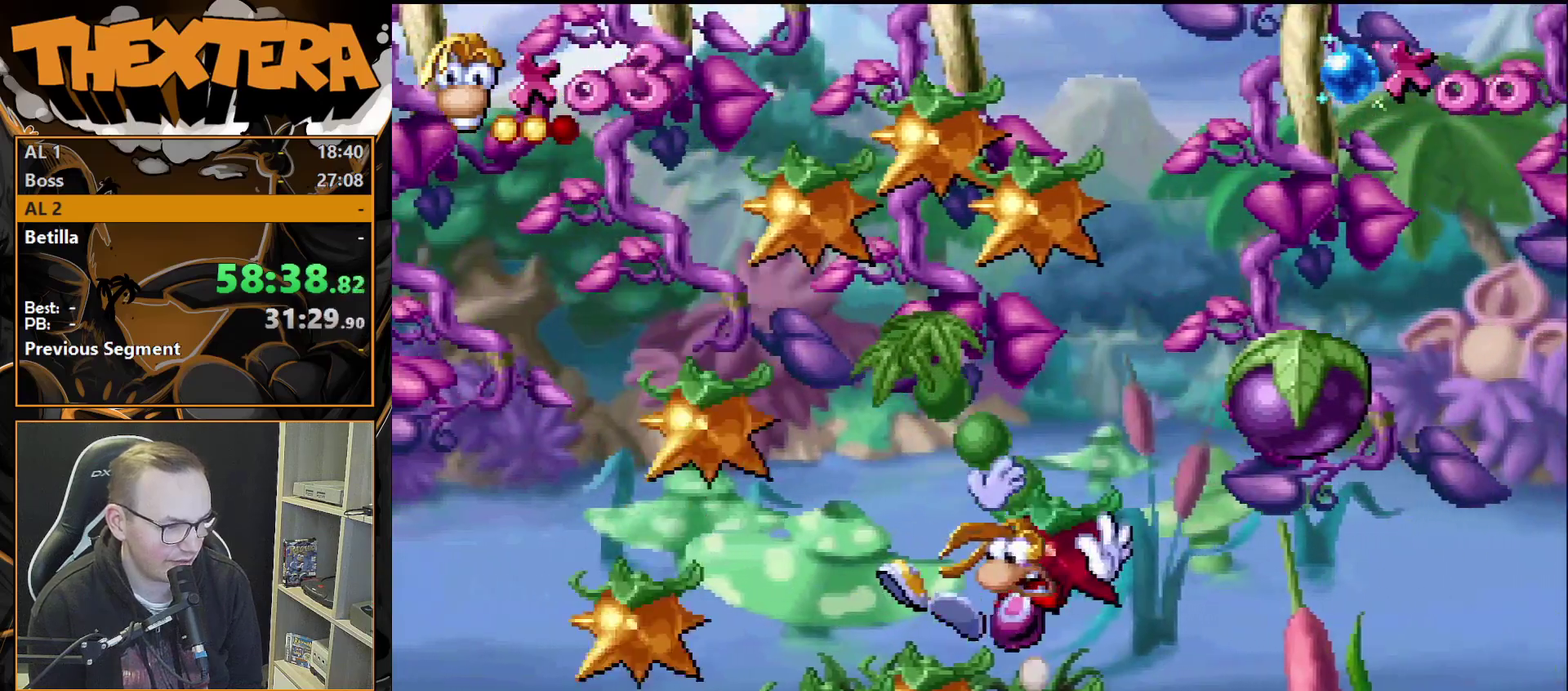
{"dt_ms": 300, "buttons": ["CROSS", "SQUARE", "DPAD_RIGHT"], "events": [[250, "SQUARE", "down"]]}
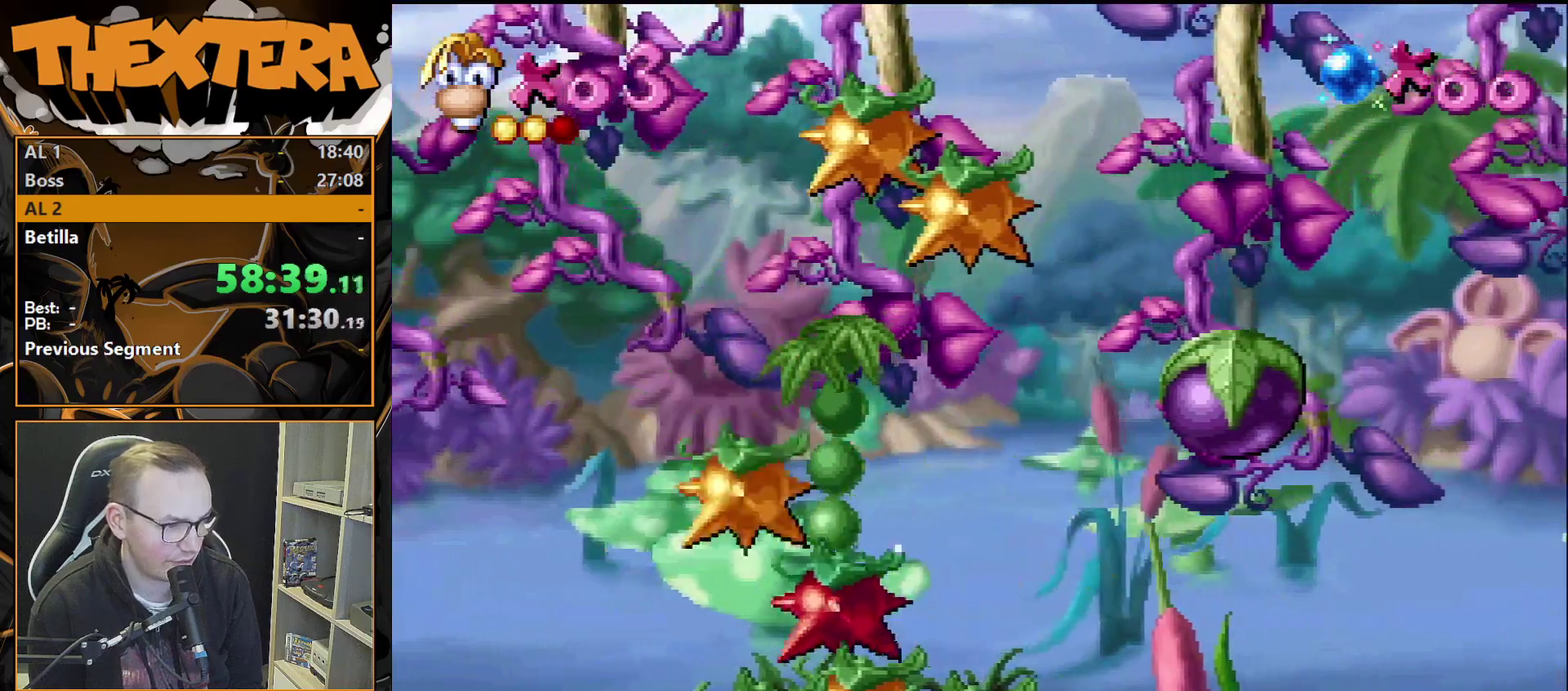
{"dt_ms": 300, "buttons": [], "events": [[133, "SQUARE", "up"], [200, "CROSS", "up"], [233, "DPAD_RIGHT", "up"]]}
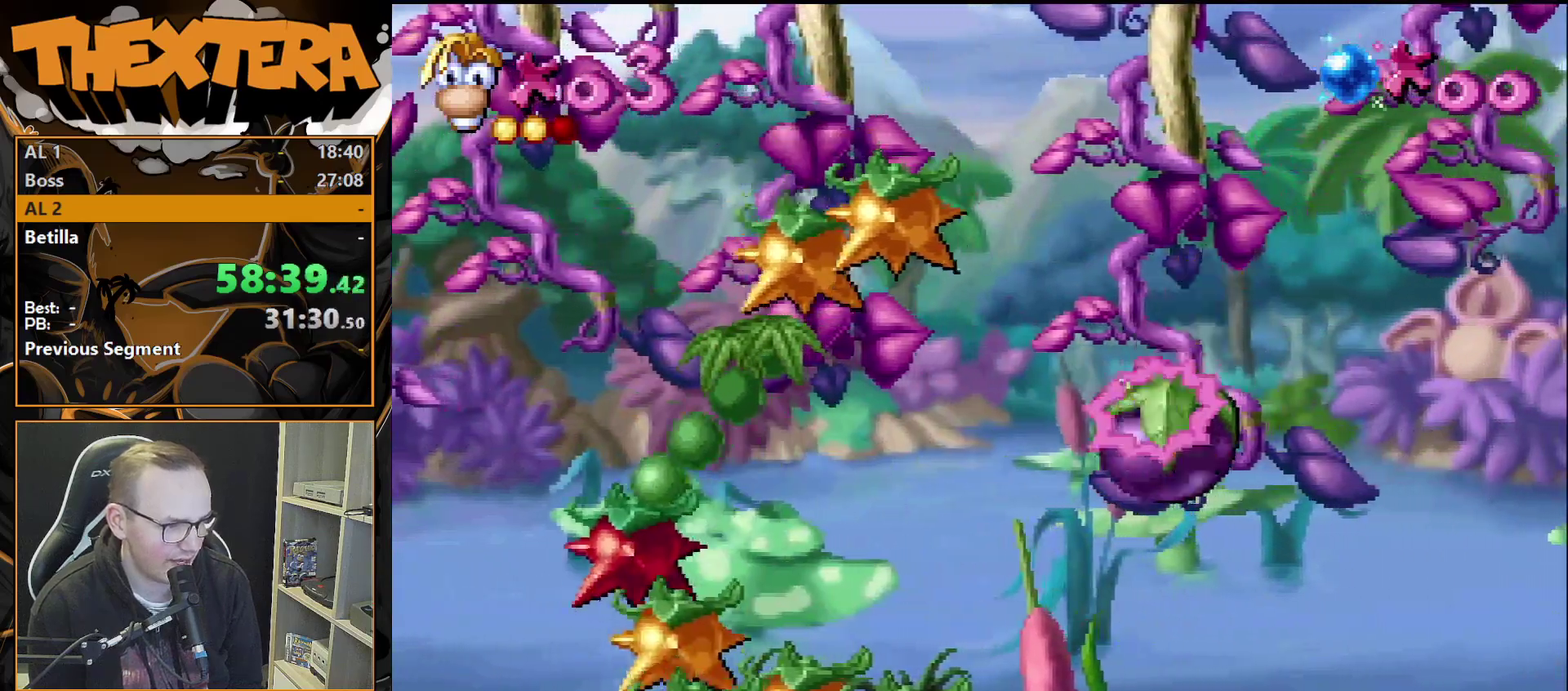
{"dt_ms": 500, "buttons": [], "events": [[367, "DPAD_RIGHT", "down"], [483, "DPAD_RIGHT", "up"]]}
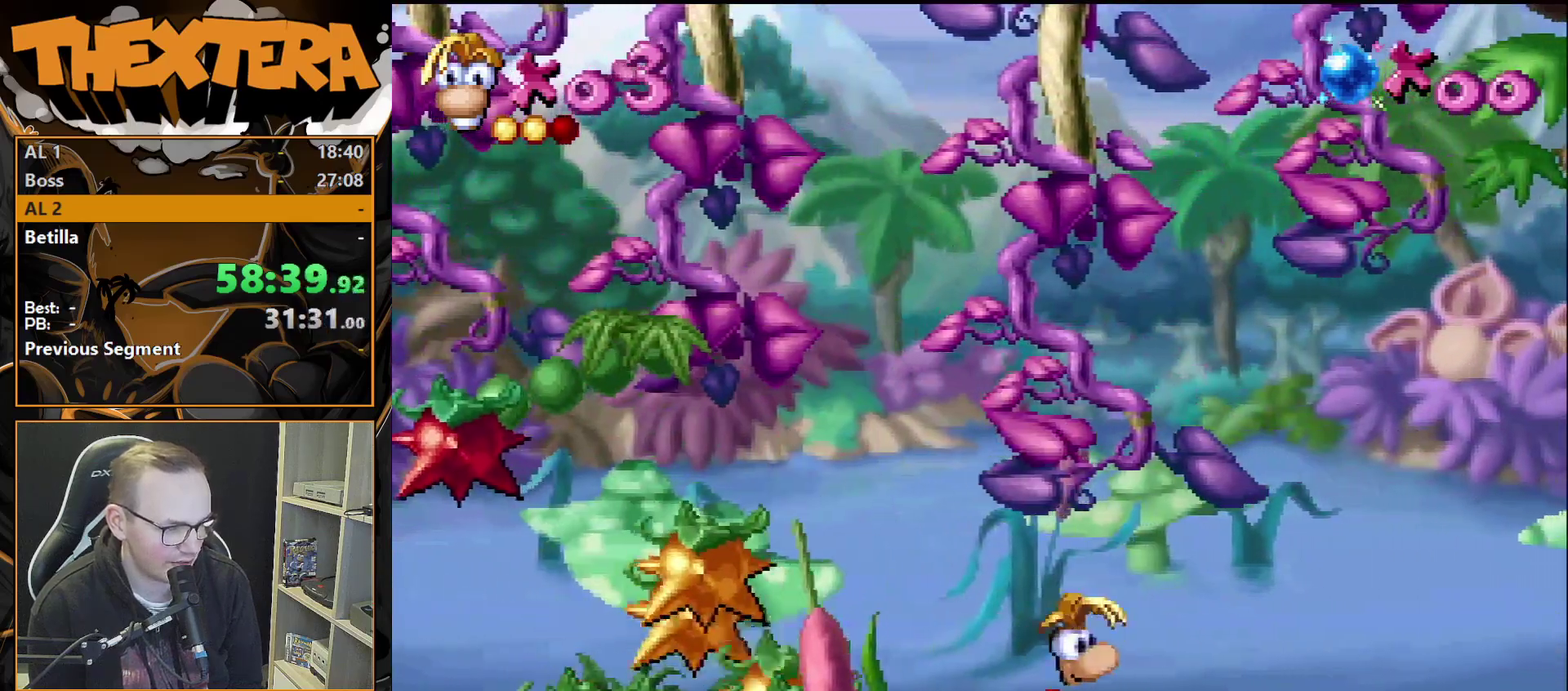
{"dt_ms": 400, "buttons": [], "events": []}
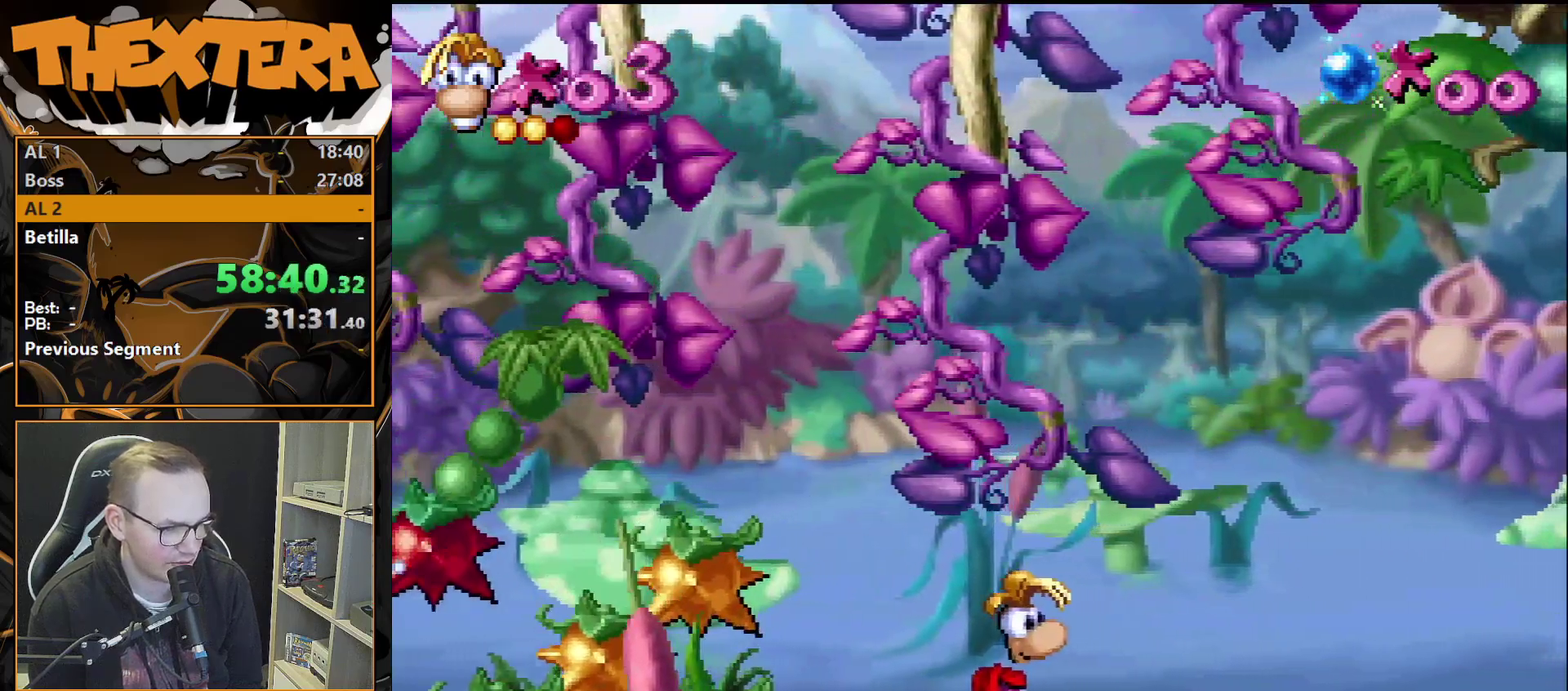
{"dt_ms": 700, "buttons": [], "events": [[600, "DPAD_RIGHT", "down"], [650, "DPAD_RIGHT", "up"]]}
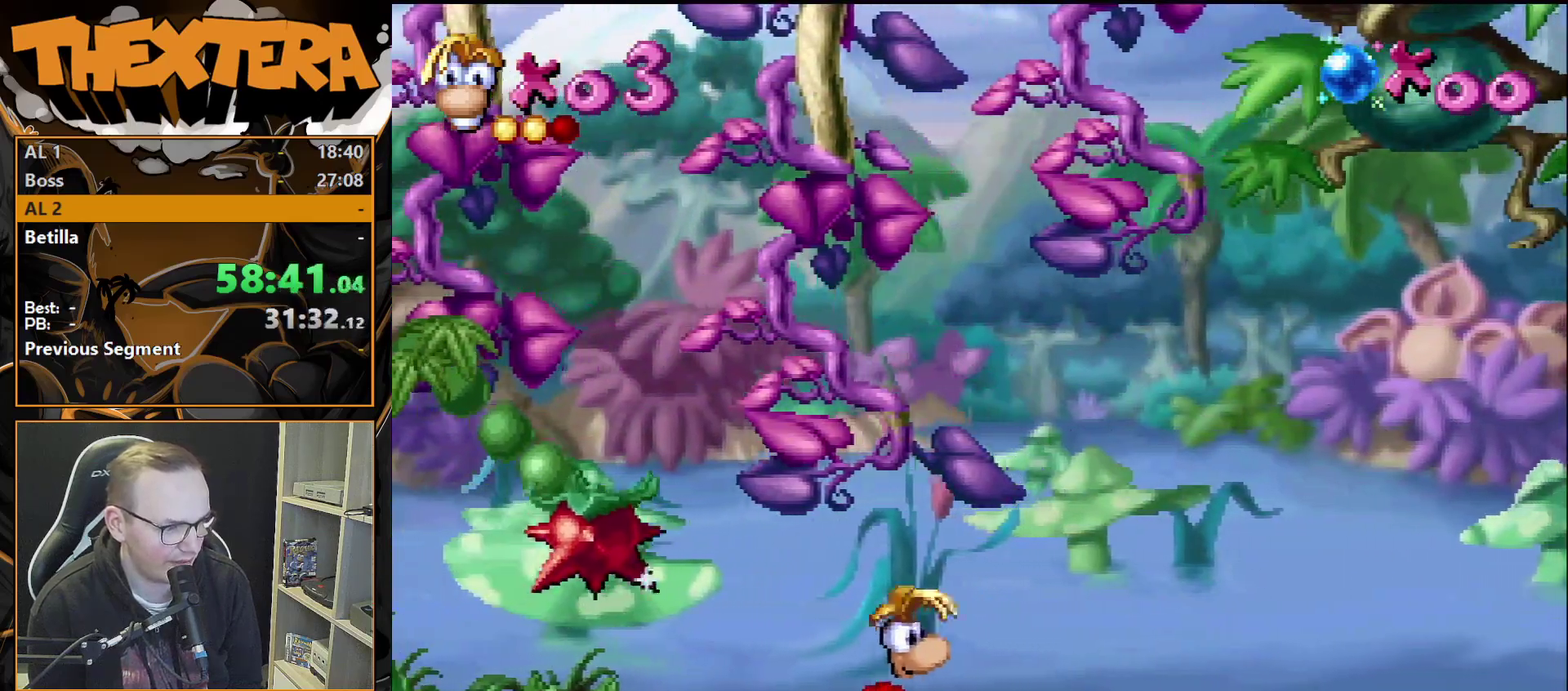
{"dt_ms": 300, "buttons": [], "events": []}
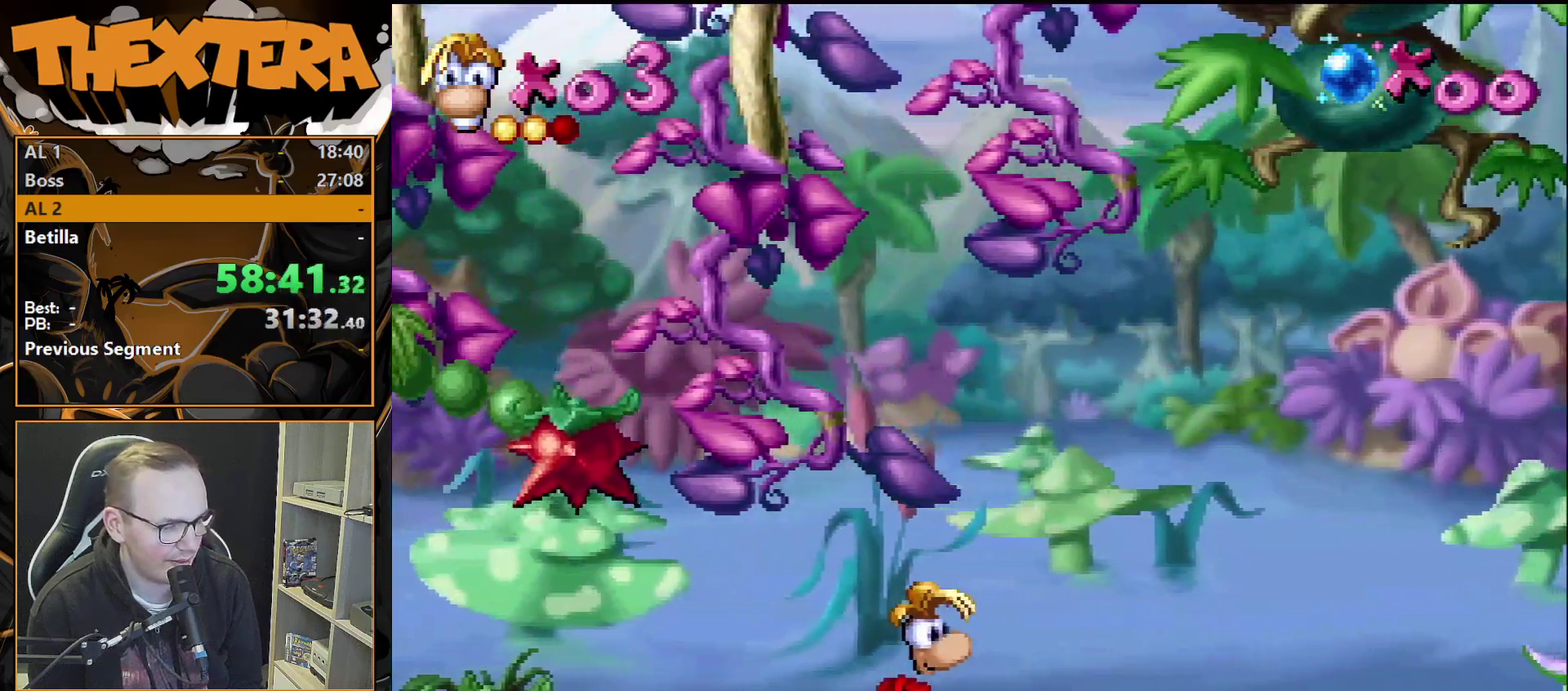
{"dt_ms": 500, "buttons": [], "events": []}
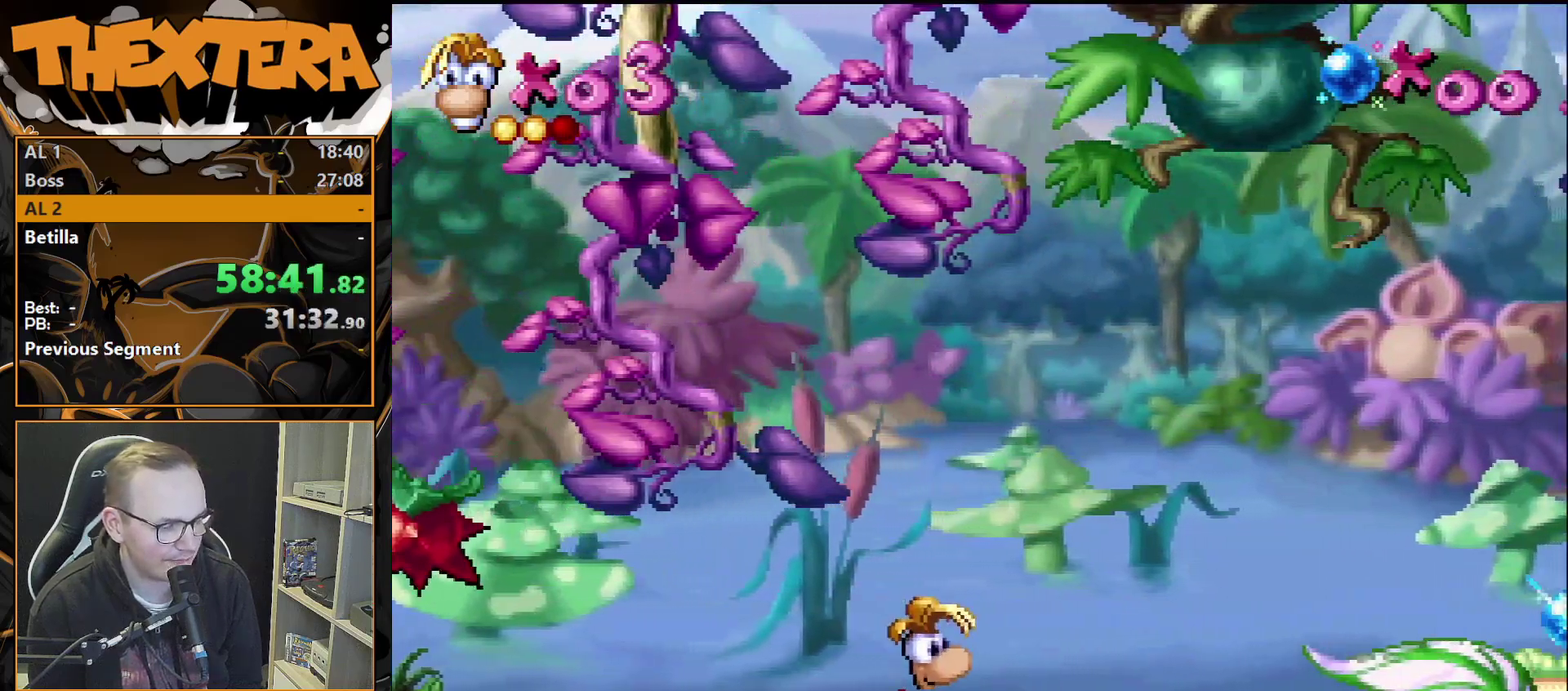
{"dt_ms": 500, "buttons": [], "events": []}
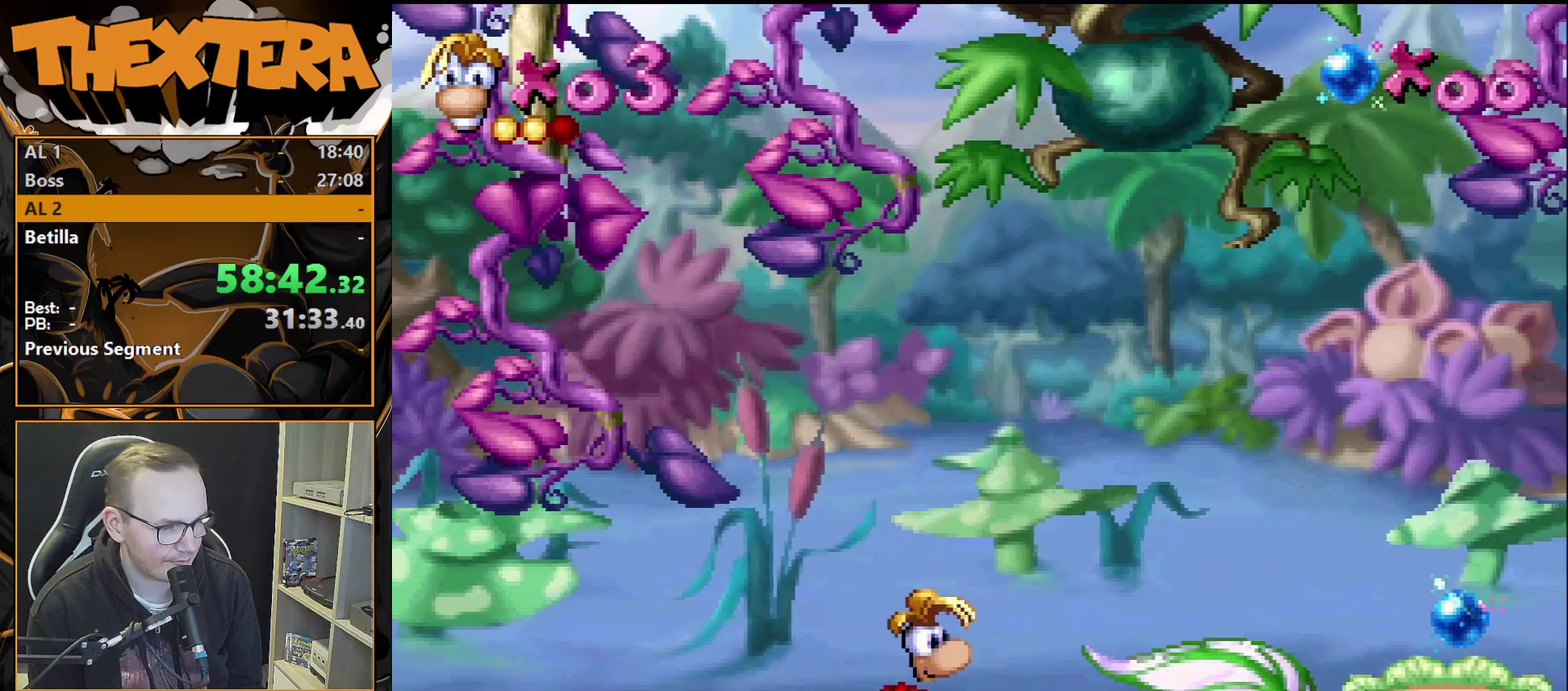
{"dt_ms": 500, "buttons": [], "events": []}
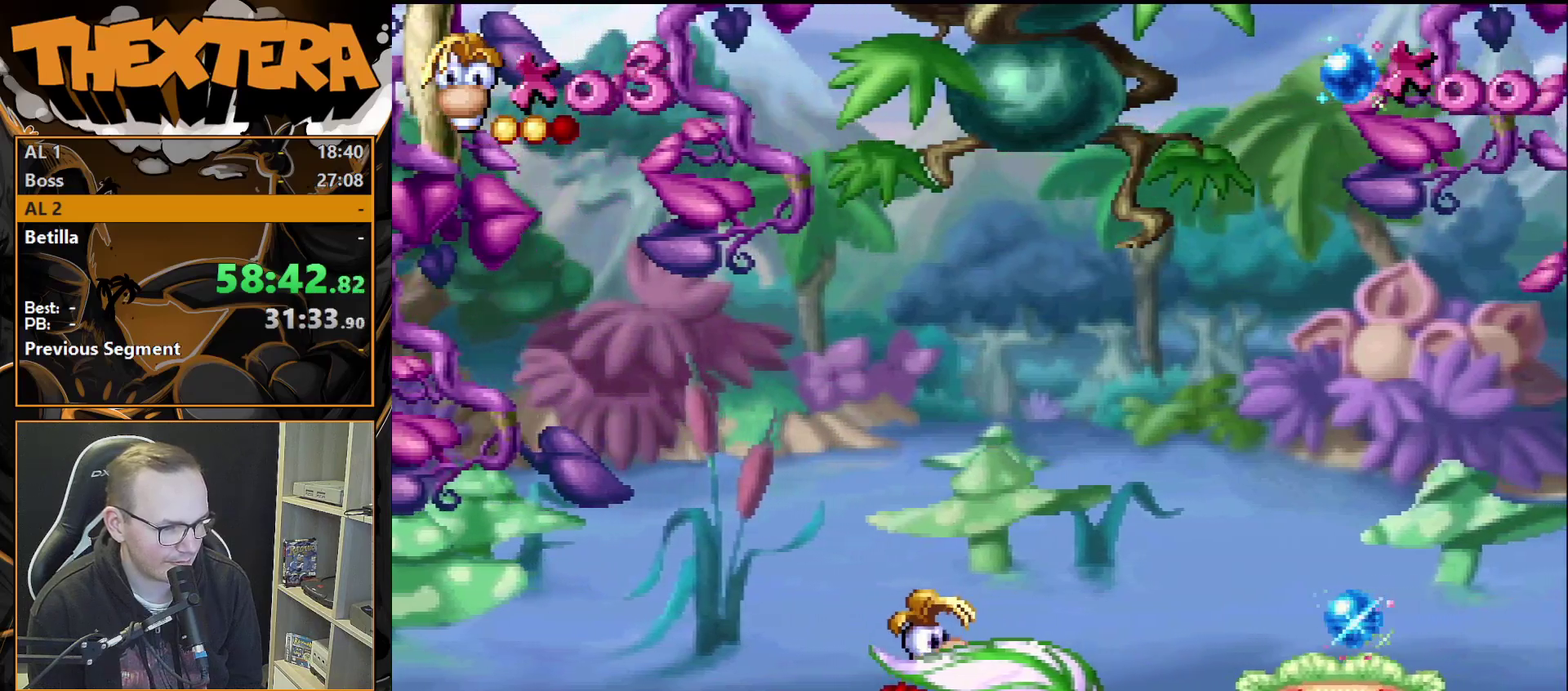
{"dt_ms": 400, "buttons": ["CROSS", "DPAD_RIGHT"], "events": [[250, "DPAD_RIGHT", "down"], [317, "CROSS", "down"]]}
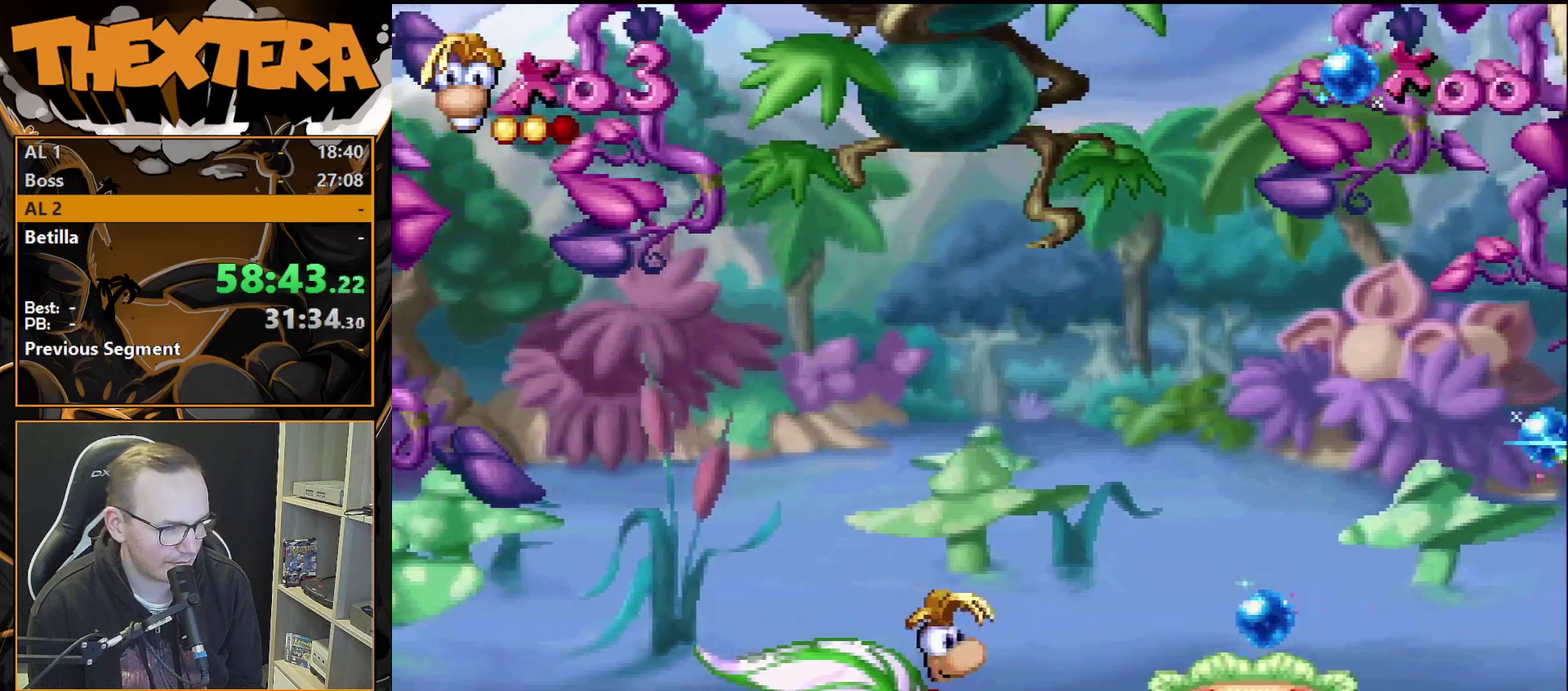
{"dt_ms": 800, "buttons": ["CROSS", "DPAD_RIGHT"], "events": [[67, "CROSS", "up"], [717, "CROSS", "down"]]}